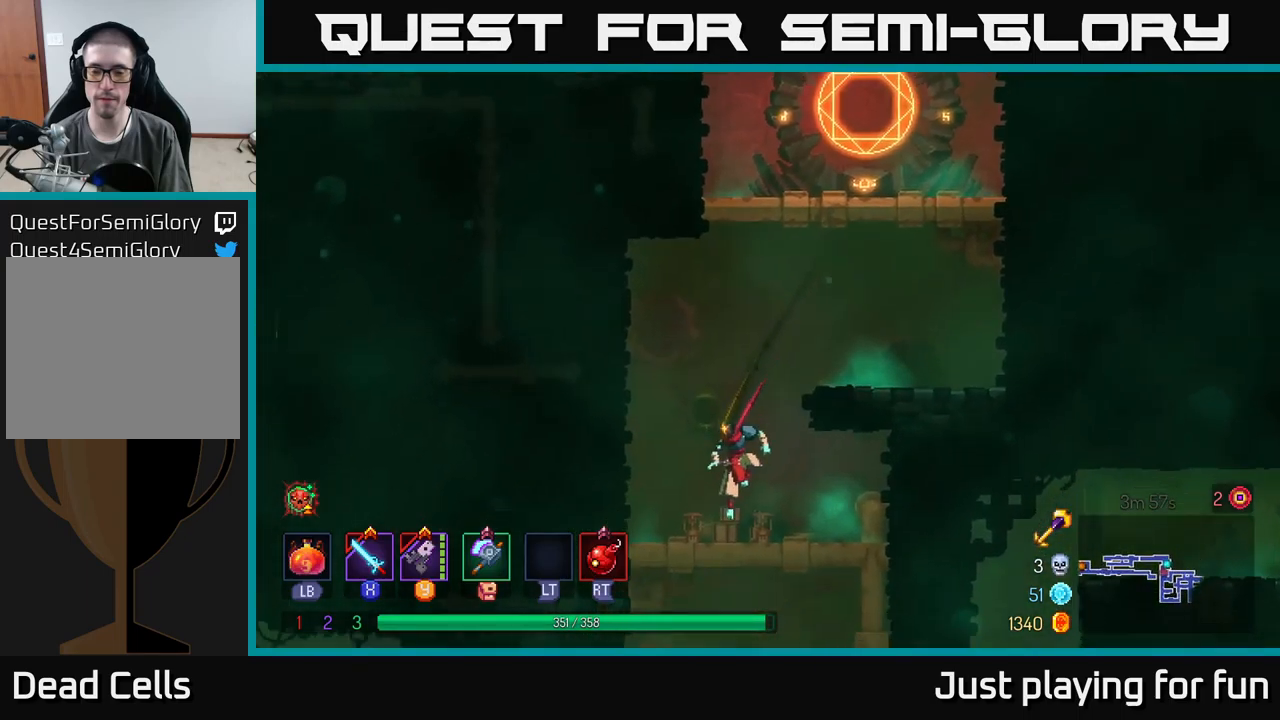
Gameplay with a controller (Xbox layout); each line is a JSON object with the inputs held at the frame after it. "events" lists button and stick changes between this image and that frame as [ms after this image, input, new state], when the widget could be followed in between.
{"buttons": [], "left_stick": "down", "right_stick": "center", "events": [[67, "left_stick", "down-right"], [250, "A", "down"], [267, "left_stick", "down"], [334, "A", "up"]]}
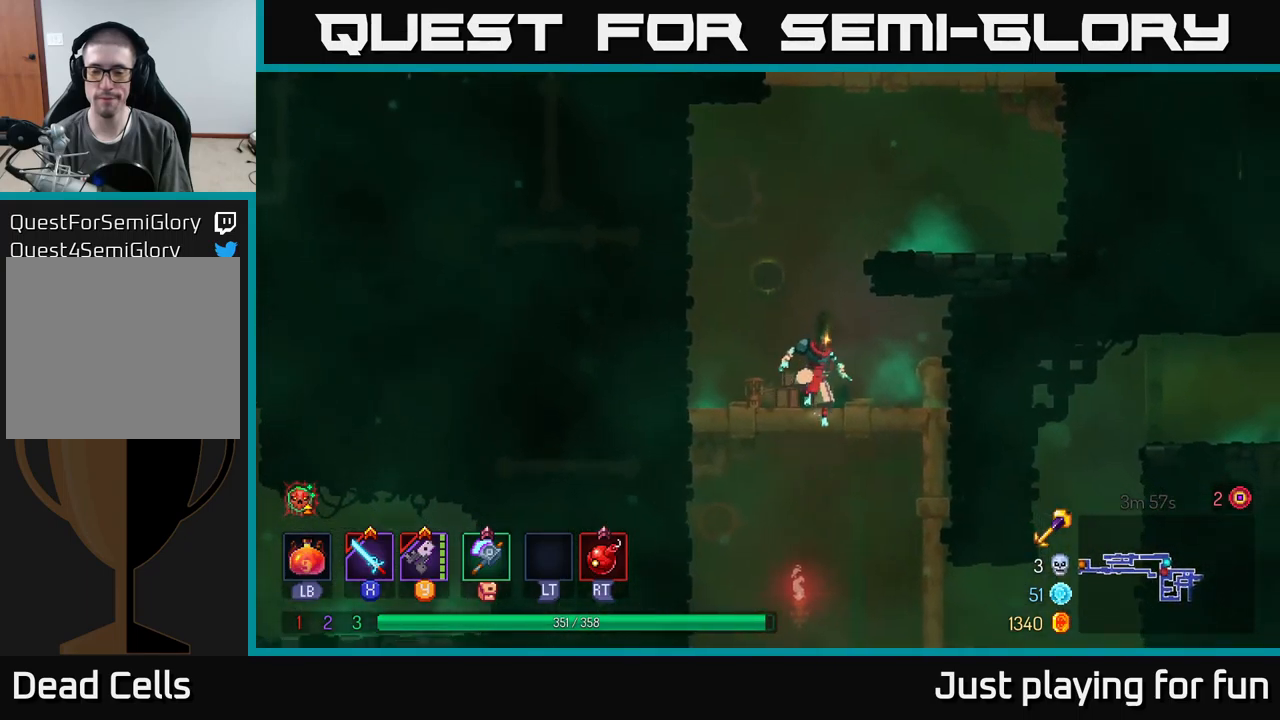
{"buttons": ["B"], "left_stick": "right", "right_stick": "center", "events": [[217, "left_stick", "right"], [434, "B", "down"]]}
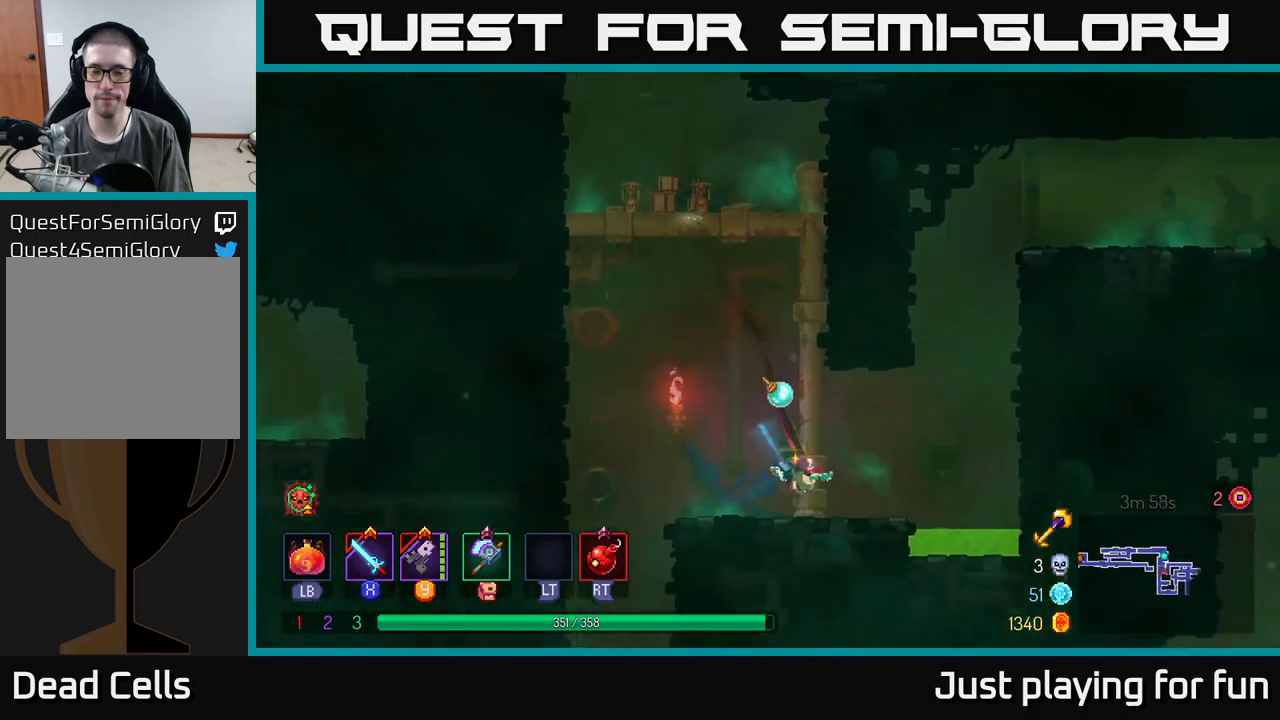
{"buttons": ["A"], "left_stick": "right", "right_stick": "center", "events": [[34, "B", "up"], [184, "A", "down"], [317, "A", "up"], [400, "A", "down"]]}
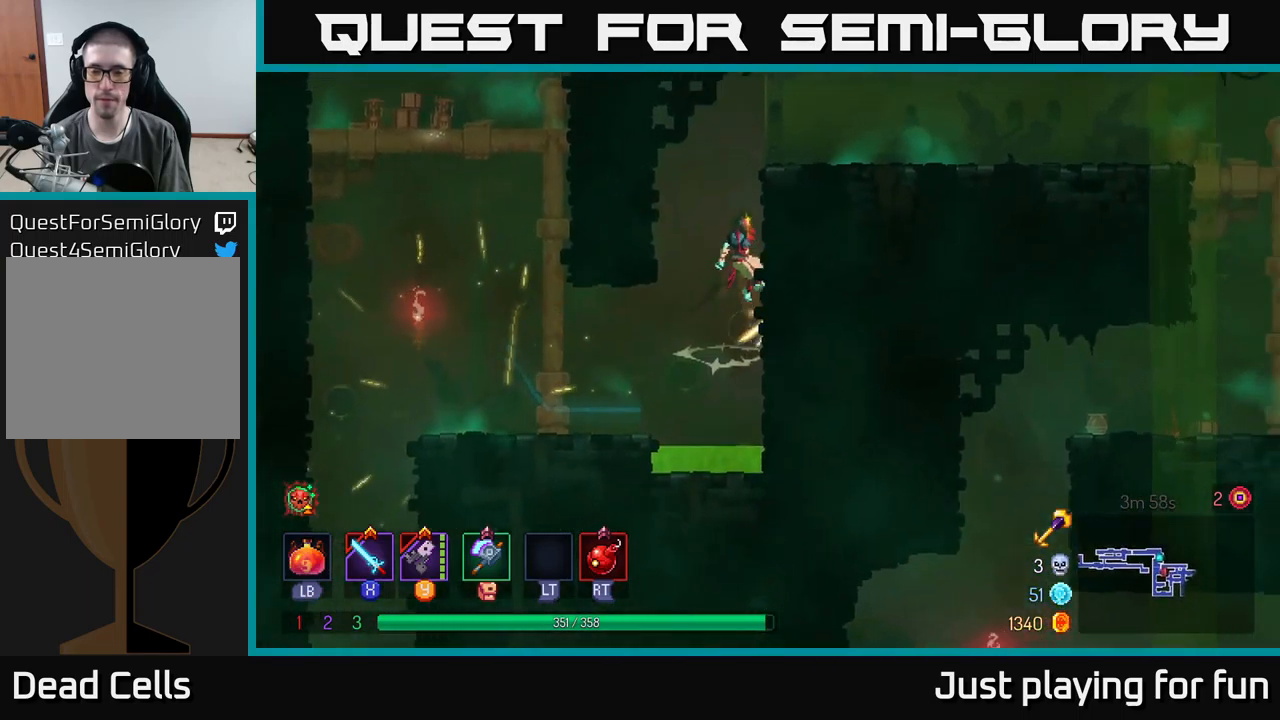
{"buttons": ["B"], "left_stick": "right", "right_stick": "center", "events": [[34, "A", "up"], [434, "B", "down"]]}
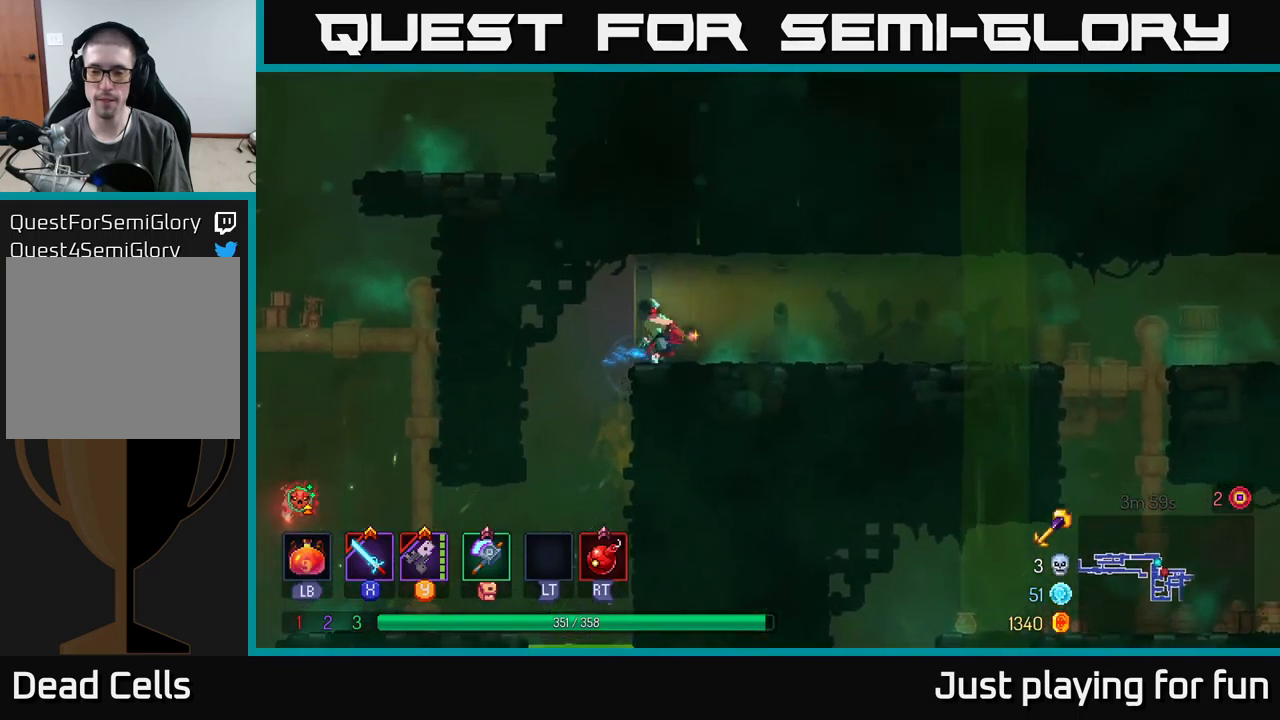
{"buttons": [], "left_stick": "right", "right_stick": "center", "events": [[100, "B", "up"], [334, "right_stick", "down-left"], [467, "right_stick", "center"]]}
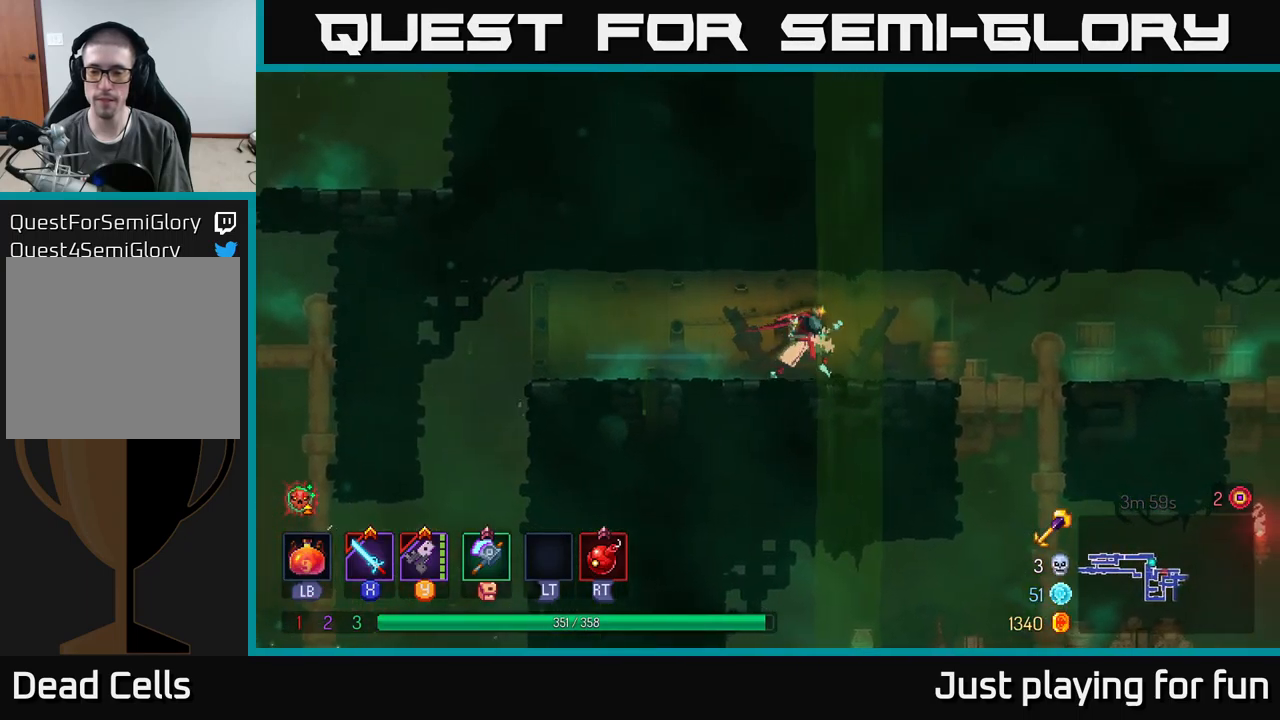
{"buttons": [], "left_stick": "down", "right_stick": "center", "events": [[467, "left_stick", "down"]]}
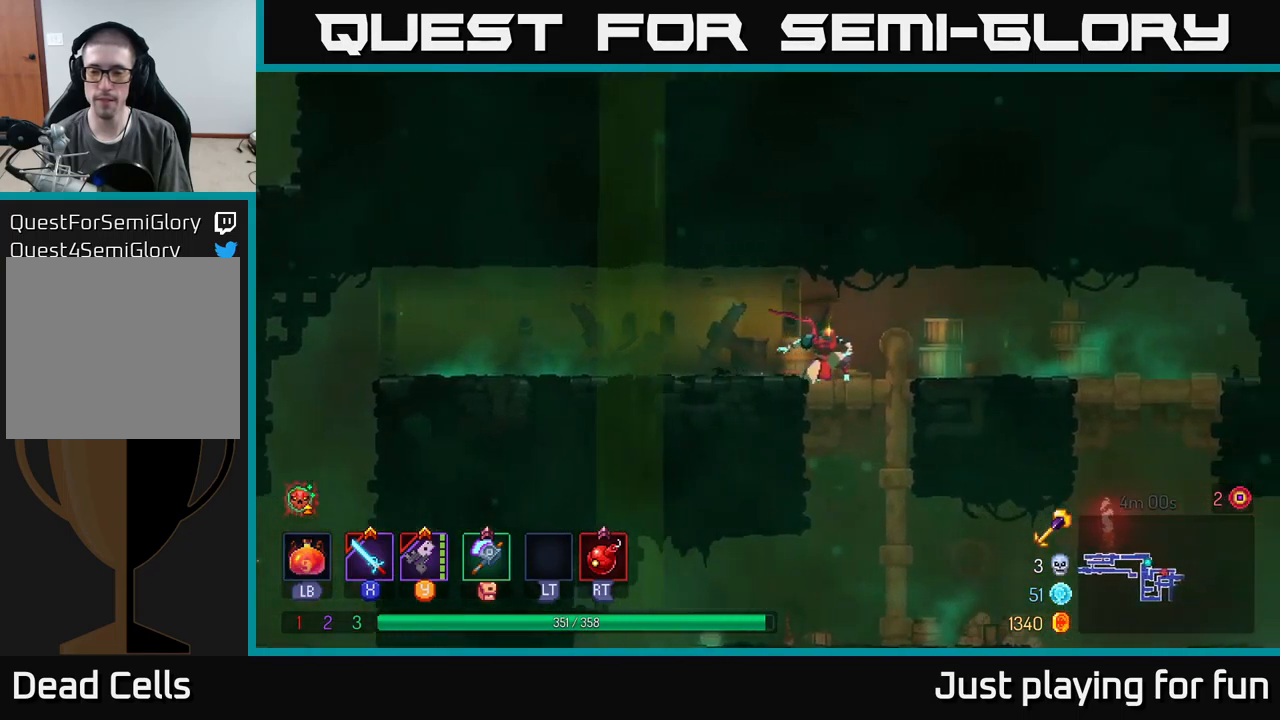
{"buttons": [], "left_stick": "down", "right_stick": "center", "events": [[267, "left_stick", "down-right"], [467, "left_stick", "down"]]}
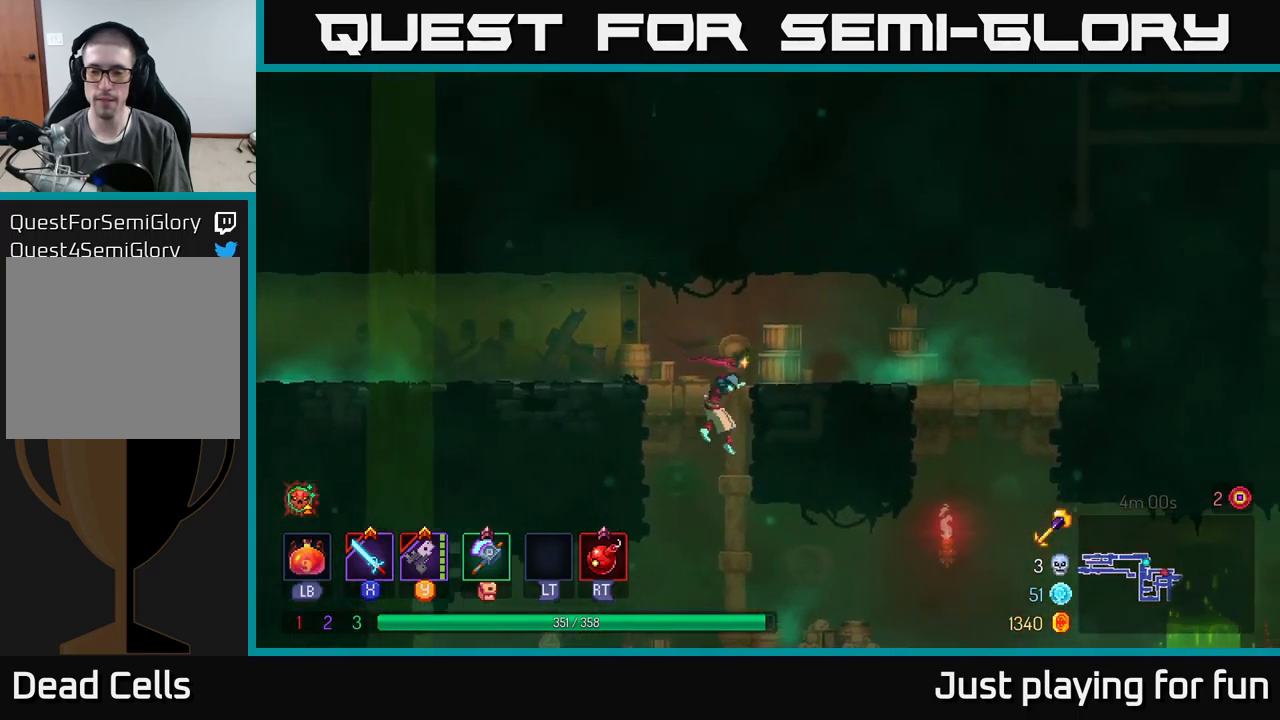
{"buttons": ["B"], "left_stick": "right", "right_stick": "center", "events": [[400, "B", "down"], [400, "left_stick", "right"]]}
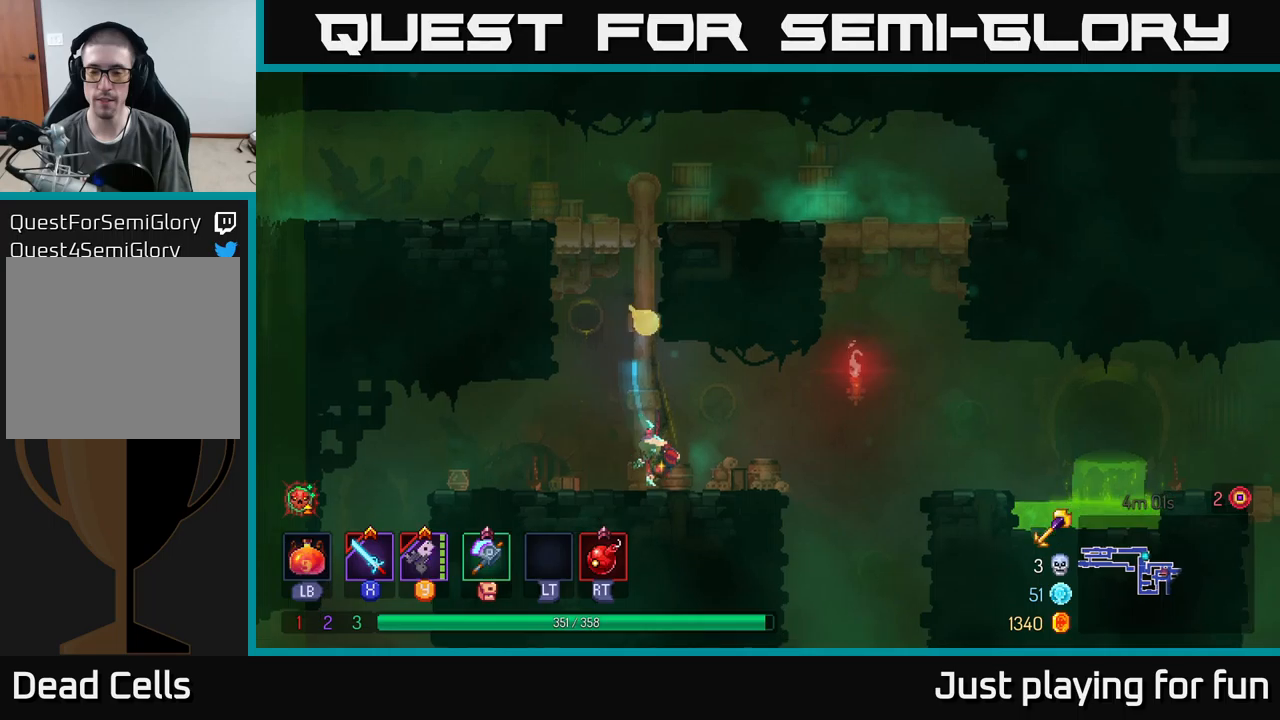
{"buttons": ["A"], "left_stick": "right", "right_stick": "center", "events": [[16, "B", "up"], [483, "A", "down"]]}
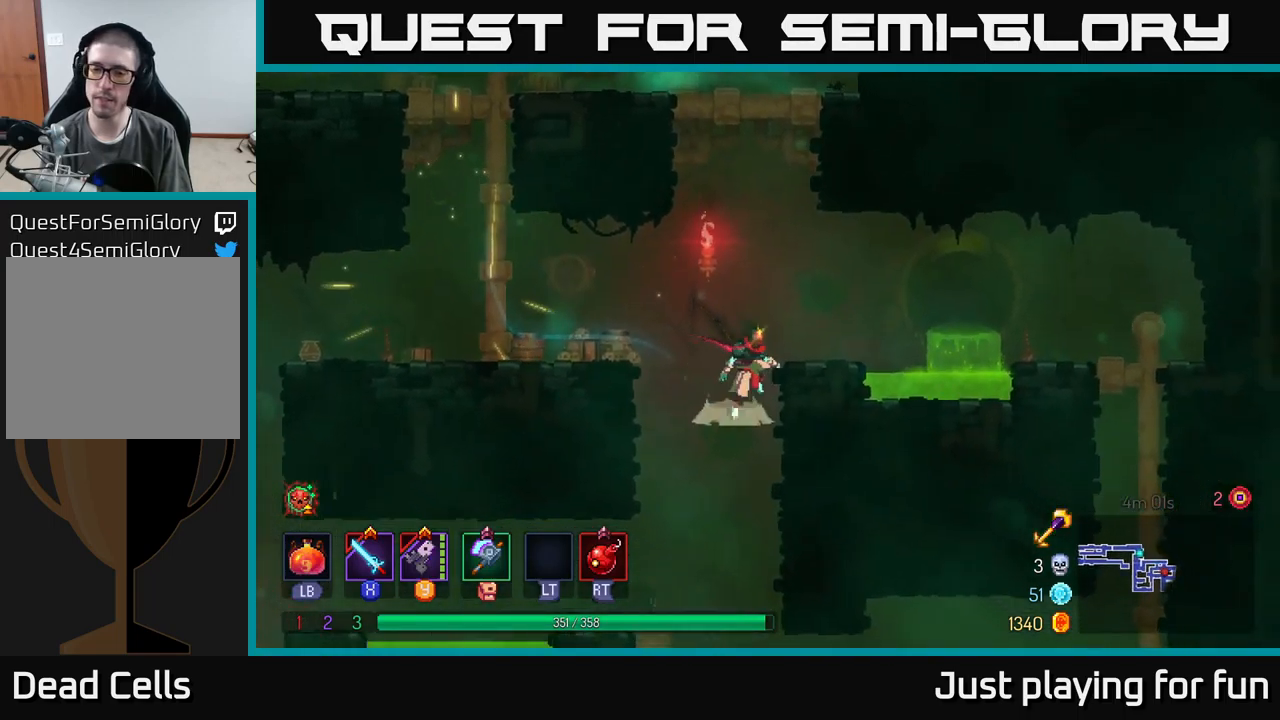
{"buttons": ["A"], "left_stick": "right", "right_stick": "center", "events": [[83, "A", "up"], [433, "A", "down"]]}
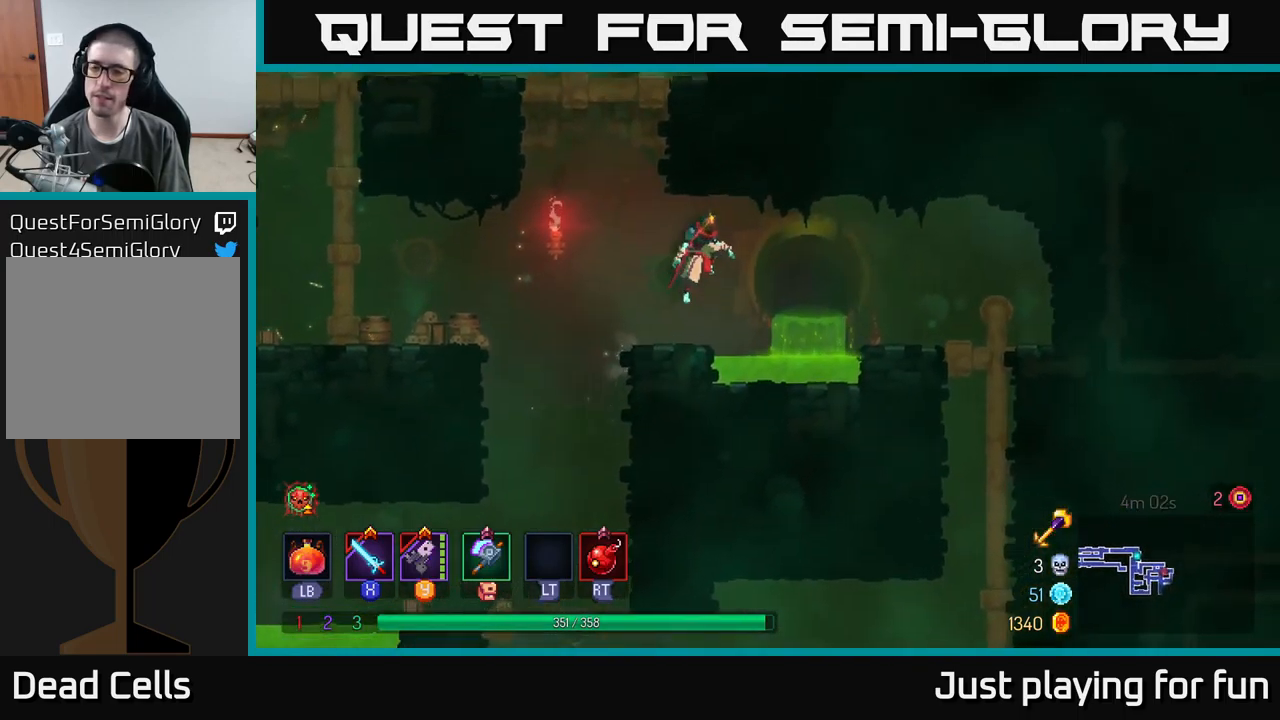
{"buttons": [], "left_stick": "right", "right_stick": "center", "events": [[66, "A", "up"]]}
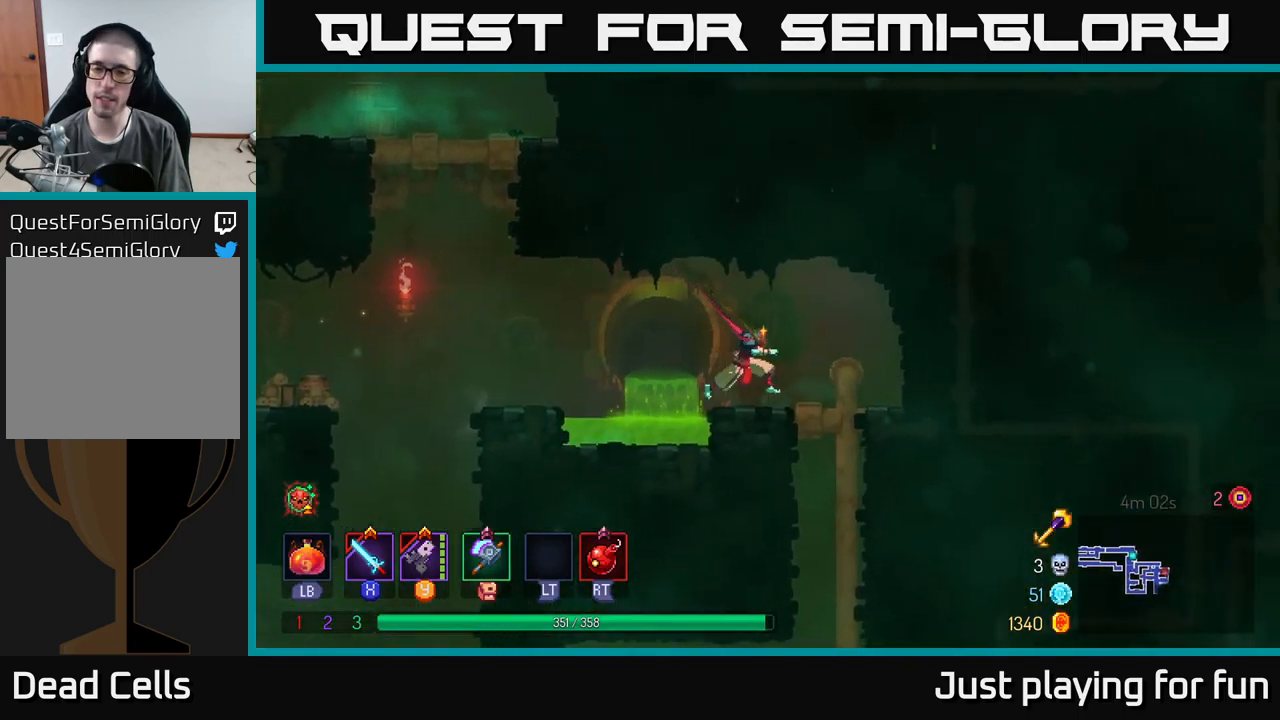
{"buttons": [], "left_stick": "down", "right_stick": "center", "events": [[216, "left_stick", "down"]]}
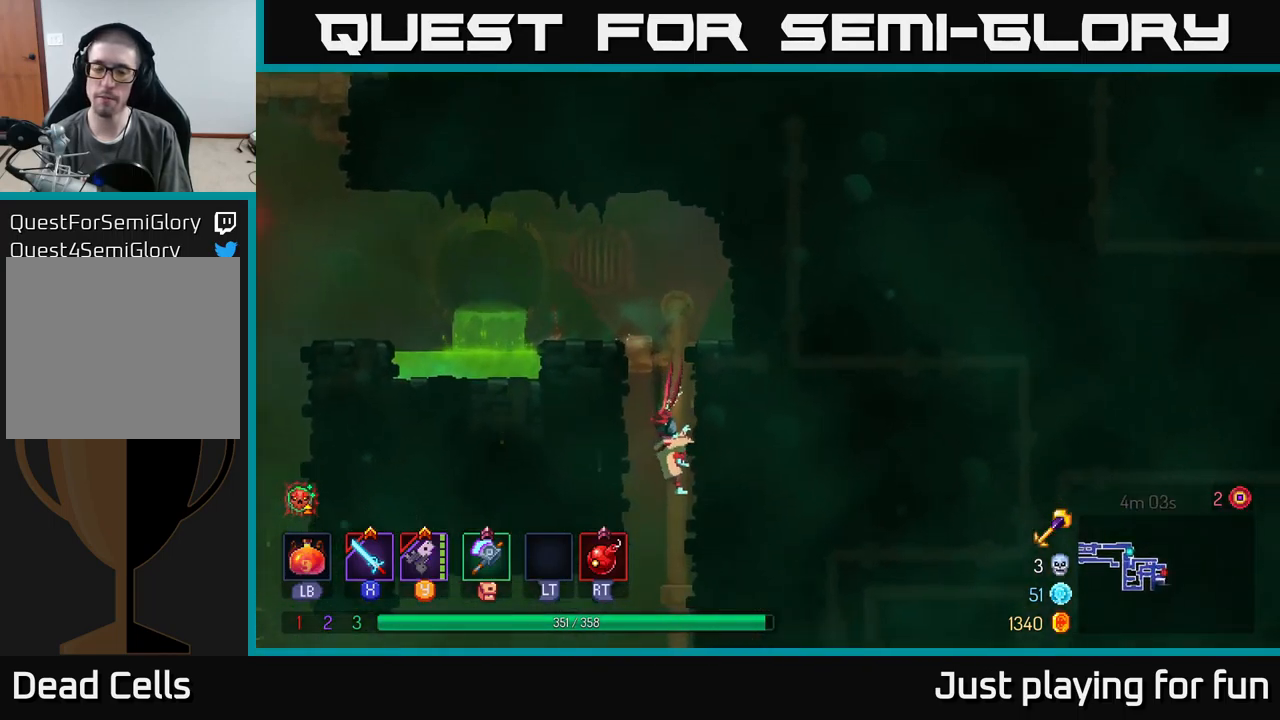
{"buttons": [], "left_stick": "center", "right_stick": "center", "events": [[216, "A", "down"], [333, "A", "up"], [483, "left_stick", "center"]]}
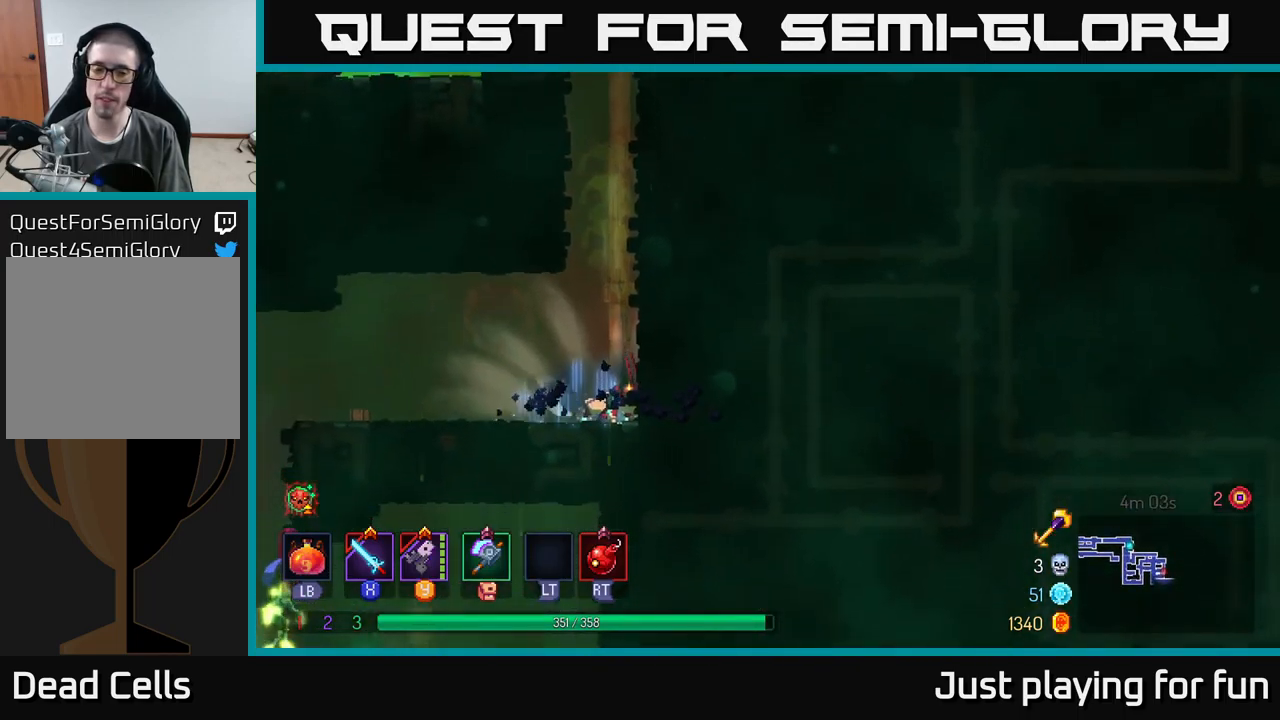
{"buttons": [], "left_stick": "left", "right_stick": "center", "events": [[150, "left_stick", "left"]]}
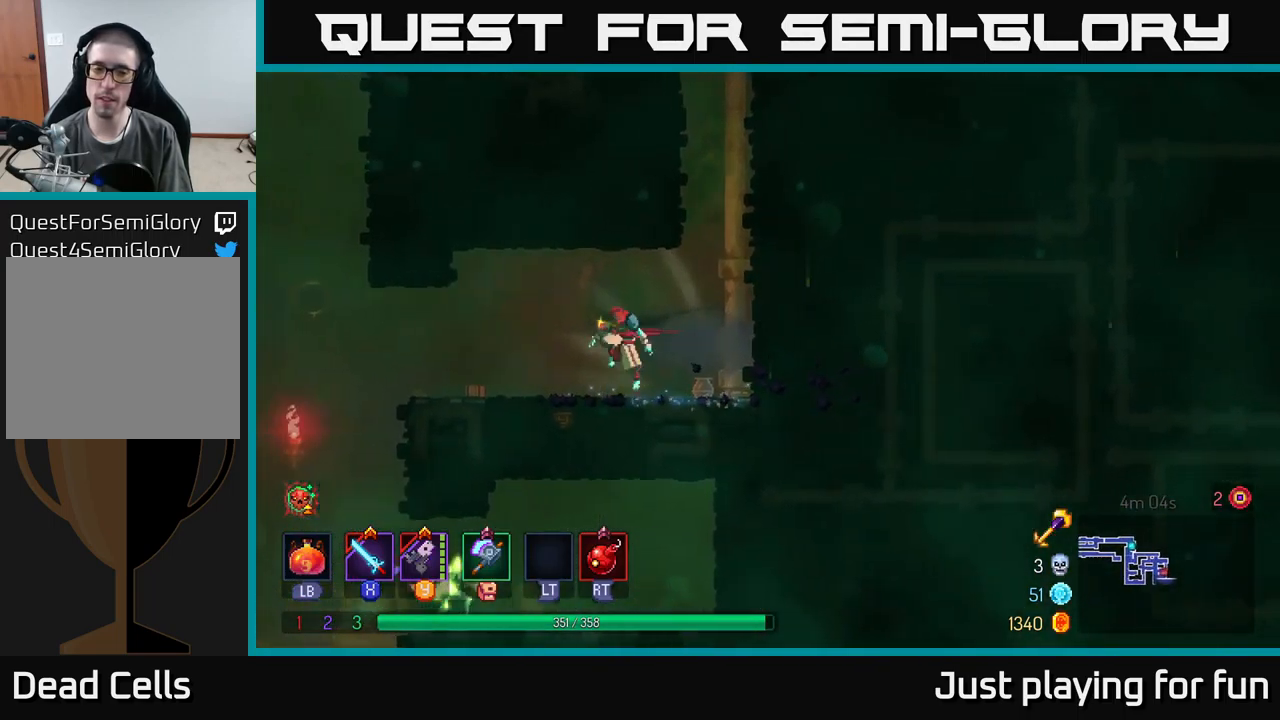
{"buttons": [], "left_stick": "down", "right_stick": "center", "events": [[16, "A", "down"], [66, "left_stick", "down"], [100, "A", "up"], [200, "A", "down"], [250, "A", "up"], [333, "A", "down"], [416, "A", "up"]]}
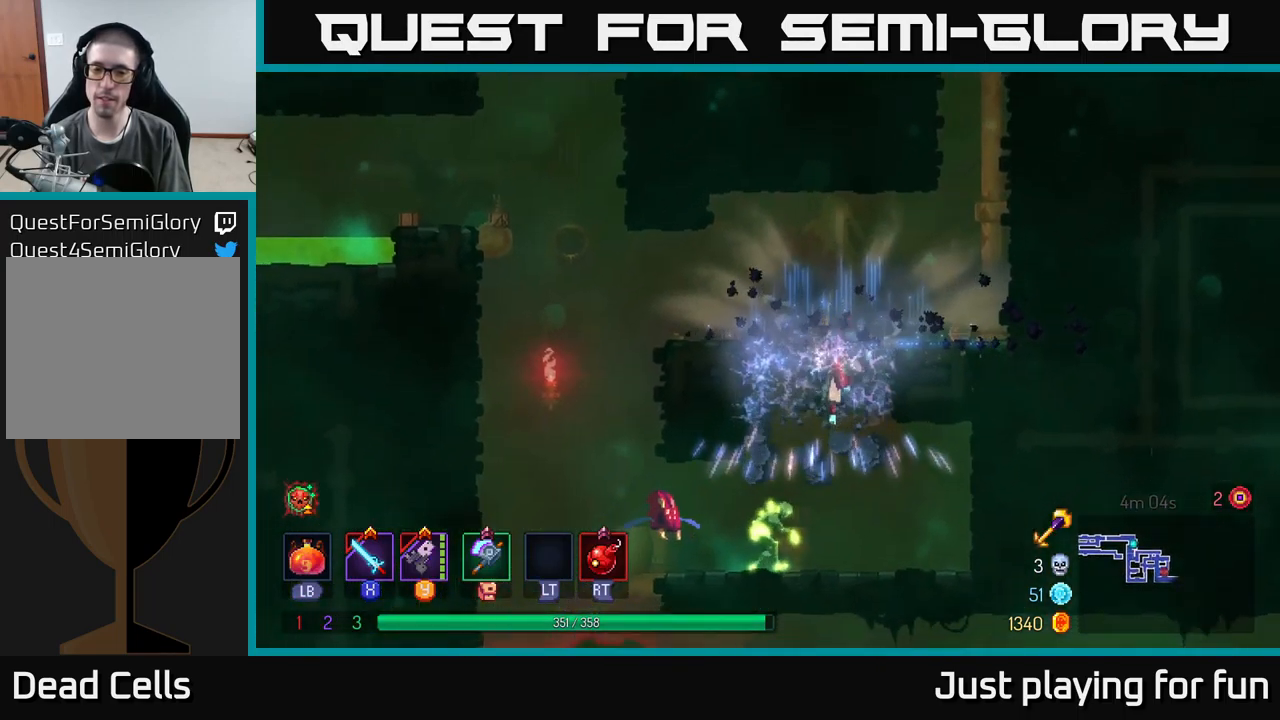
{"buttons": [], "left_stick": "left", "right_stick": "center", "events": [[116, "left_stick", "center"], [350, "X", "down"], [350, "left_stick", "left"], [466, "X", "up"]]}
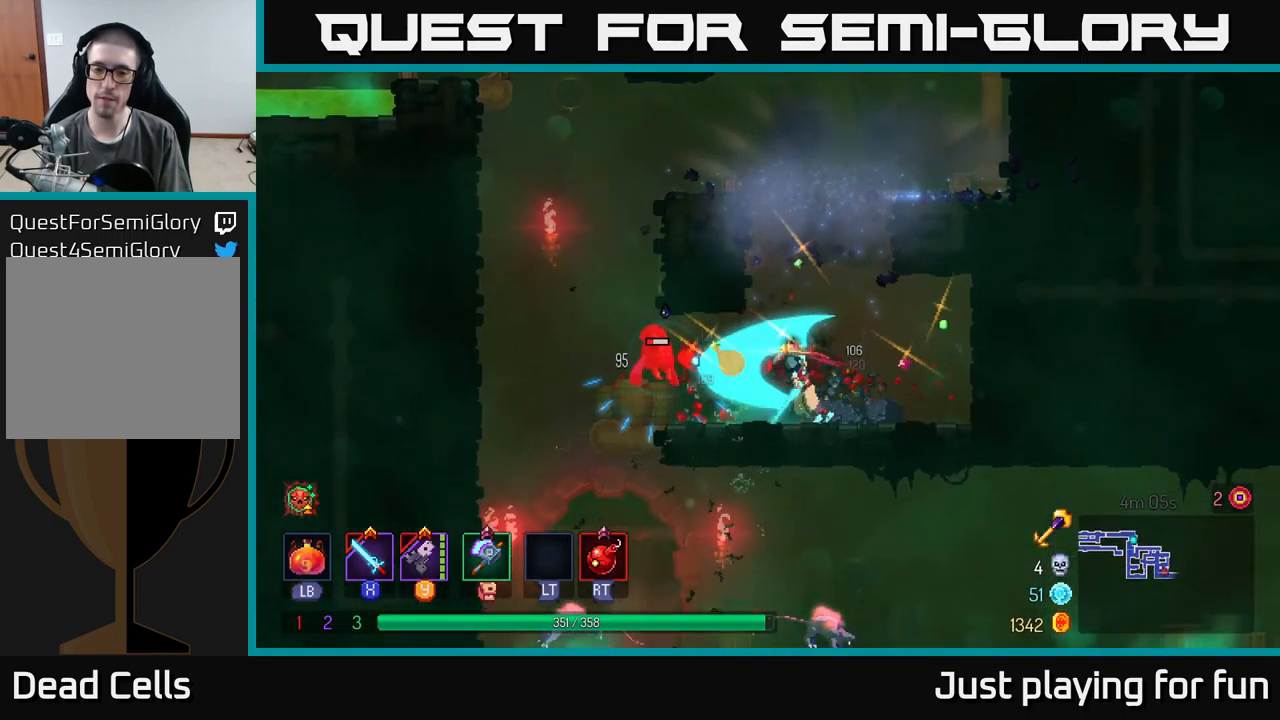
{"buttons": [], "left_stick": "left", "right_stick": "center", "events": [[250, "Y", "down"], [366, "Y", "up"]]}
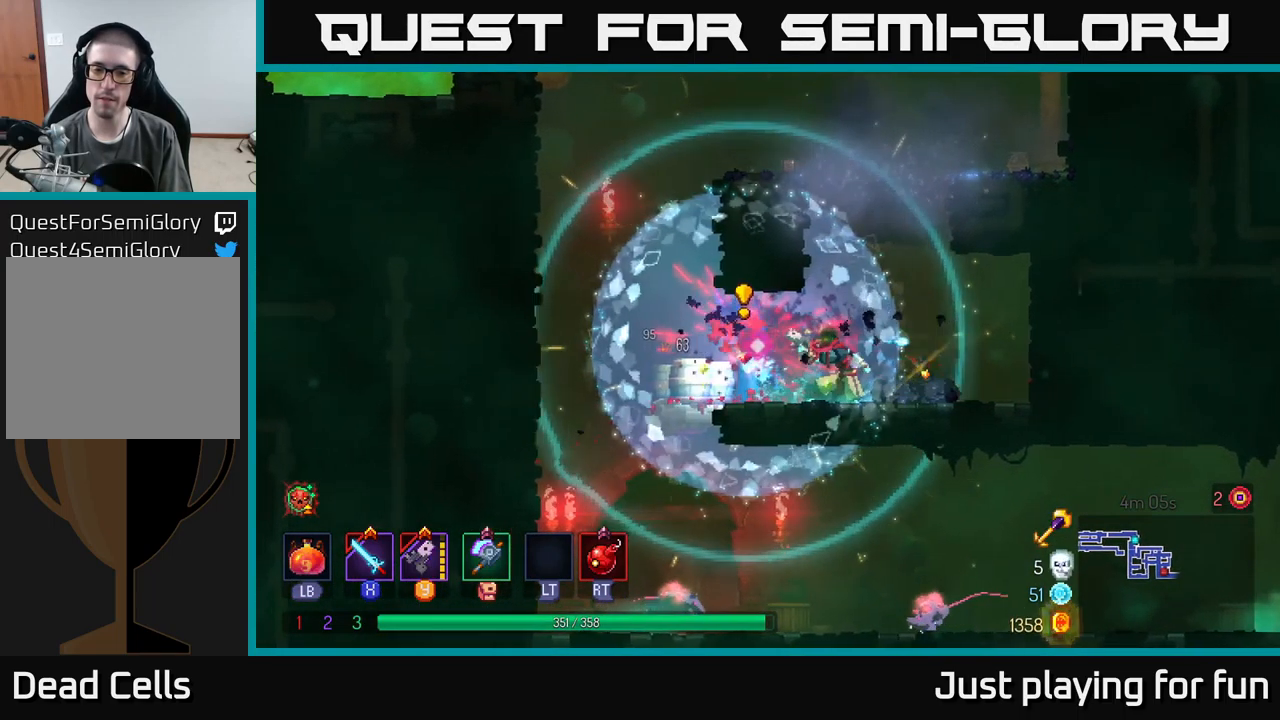
{"buttons": [], "left_stick": "left", "right_stick": "center", "events": [[200, "X", "down"], [283, "X", "up"]]}
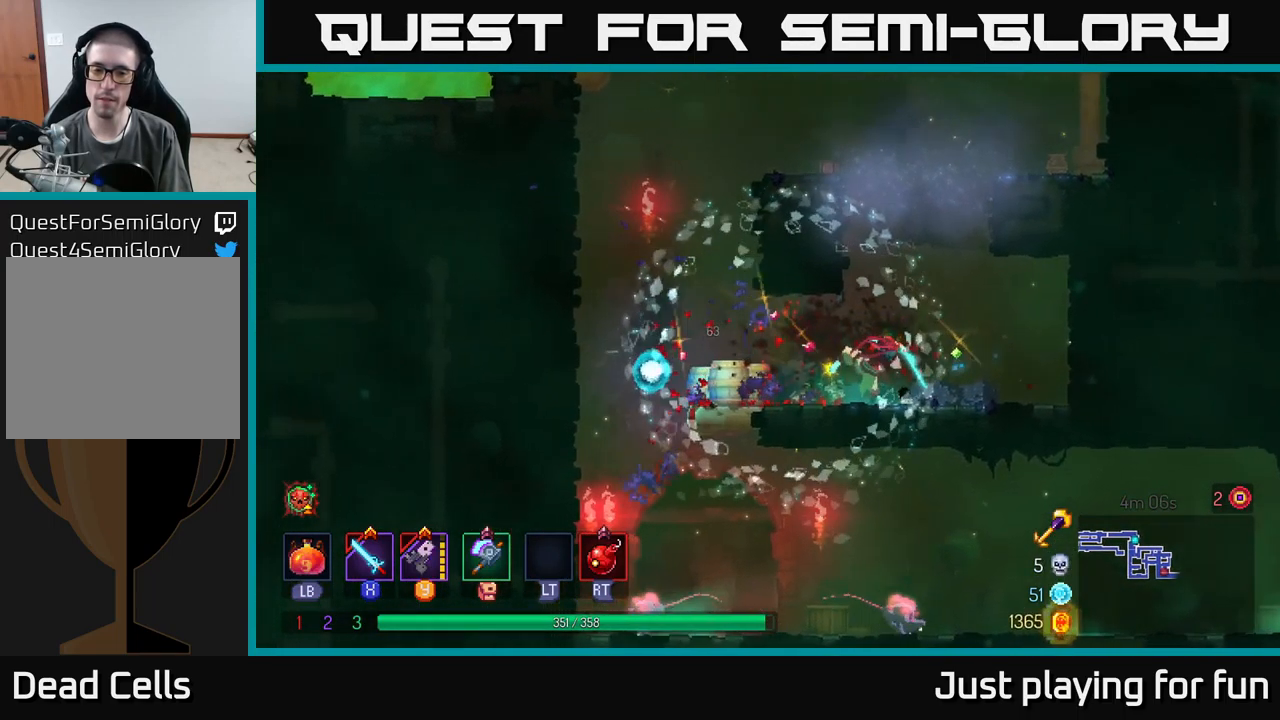
{"buttons": [], "left_stick": "left", "right_stick": "center", "events": []}
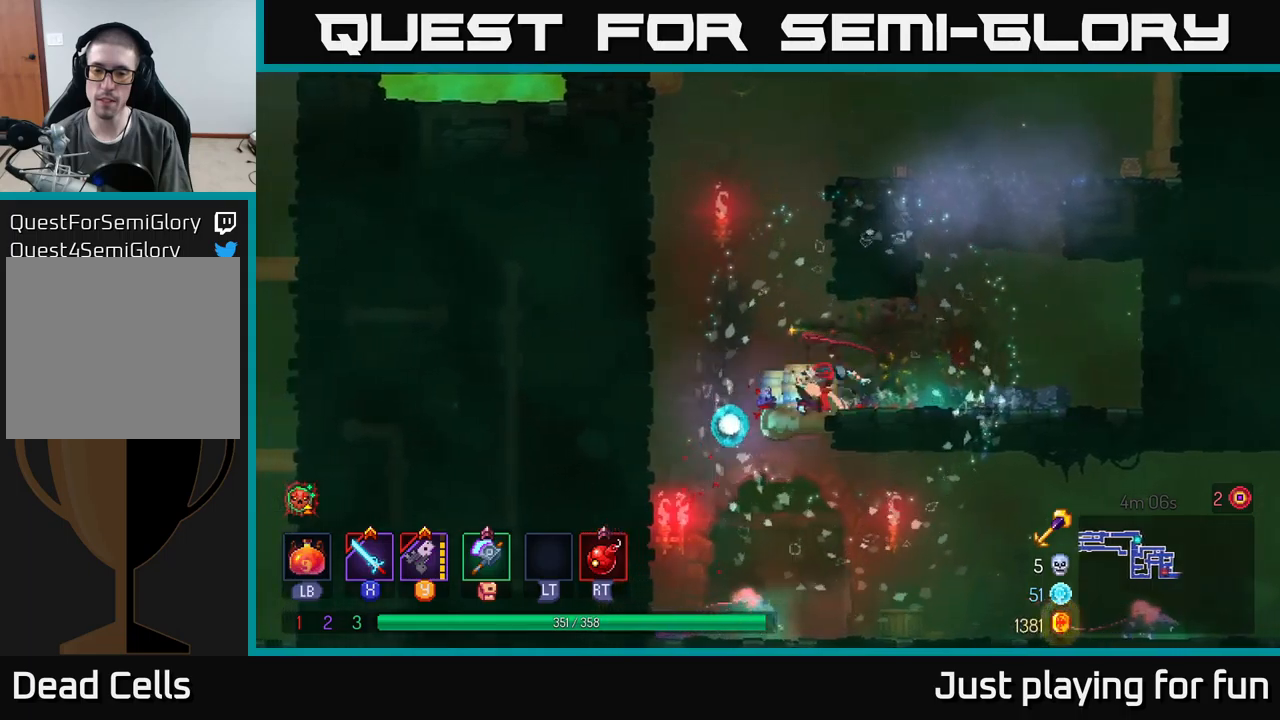
{"buttons": [], "left_stick": "right", "right_stick": "center", "events": [[33, "A", "down"], [33, "left_stick", "down"], [83, "A", "up"], [167, "A", "down"], [250, "A", "up"], [400, "left_stick", "center"], [483, "left_stick", "right"]]}
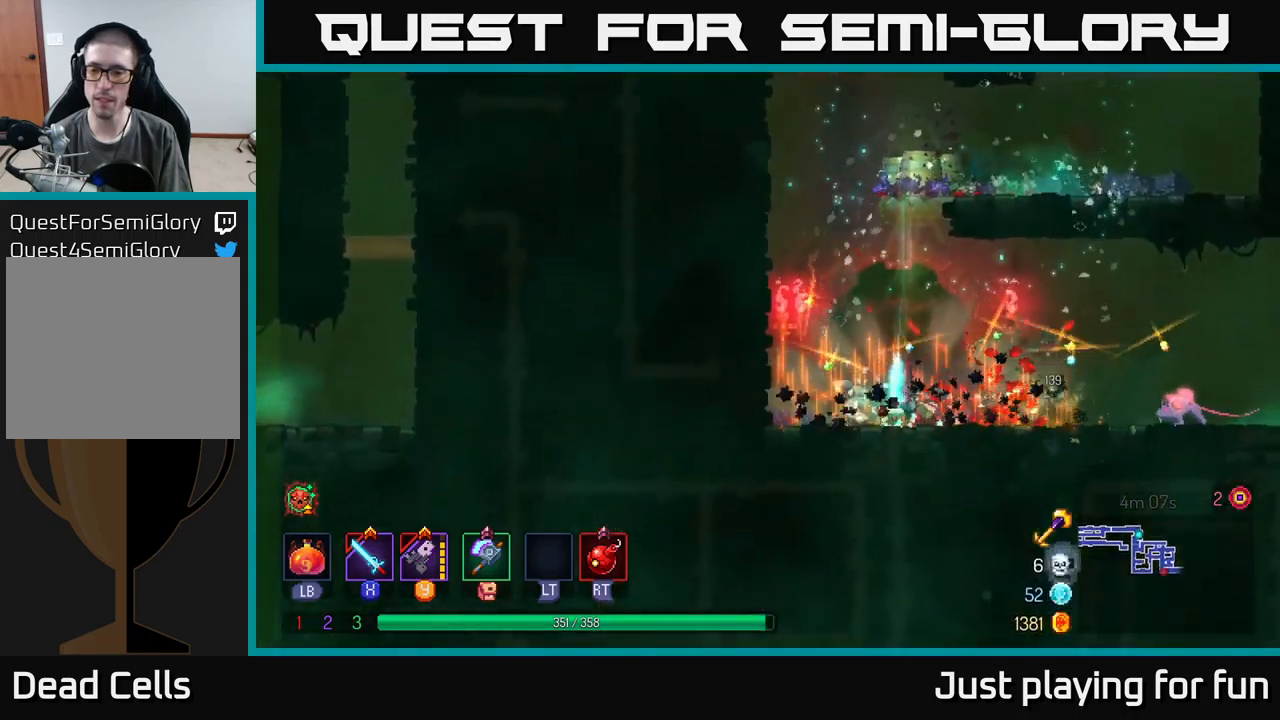
{"buttons": [], "left_stick": "down", "right_stick": "center", "events": [[217, "Y", "down"], [300, "Y", "up"], [300, "left_stick", "down"]]}
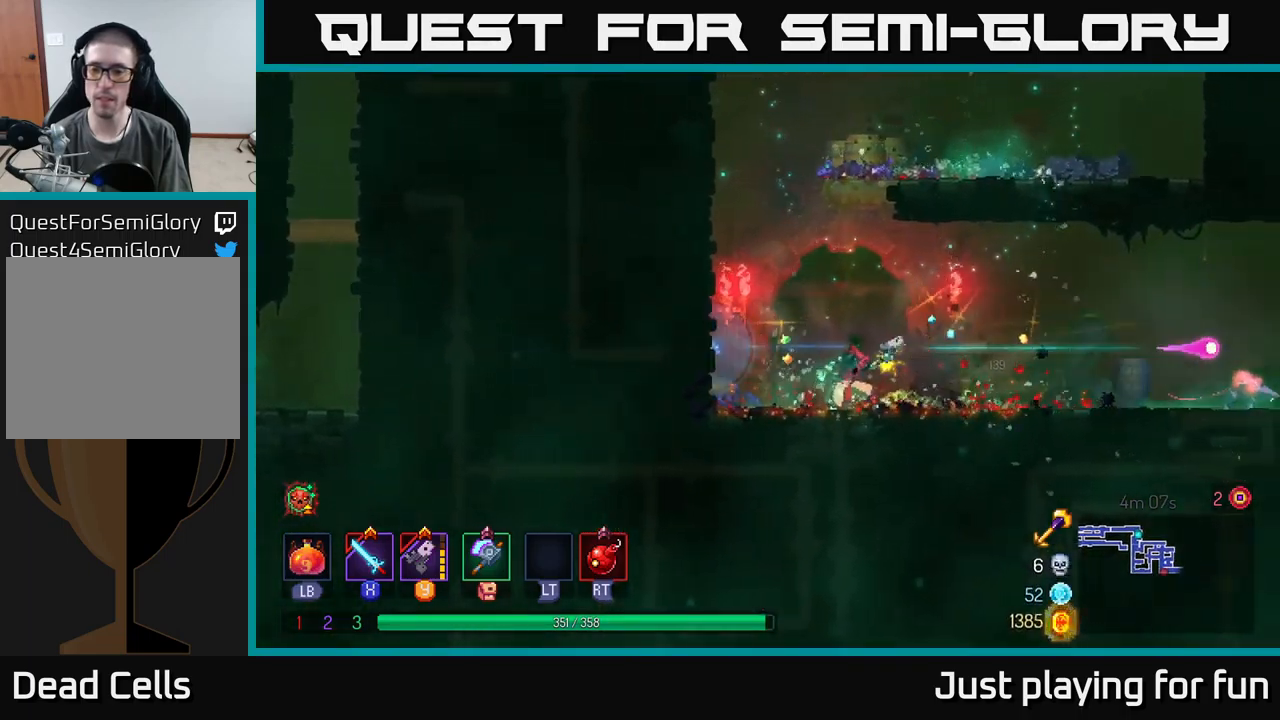
{"buttons": [], "left_stick": "right", "right_stick": "center", "events": [[67, "left_stick", "right"]]}
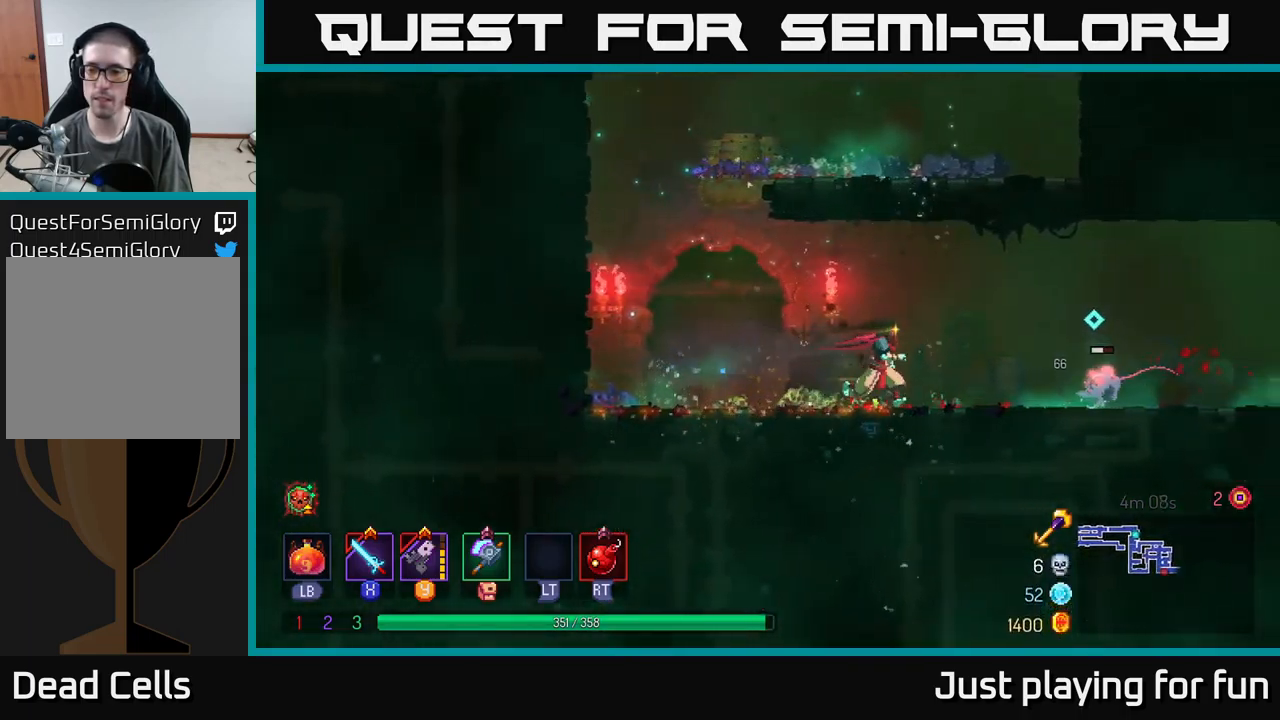
{"buttons": [], "left_stick": "right", "right_stick": "center", "events": [[200, "X", "down"], [283, "X", "up"]]}
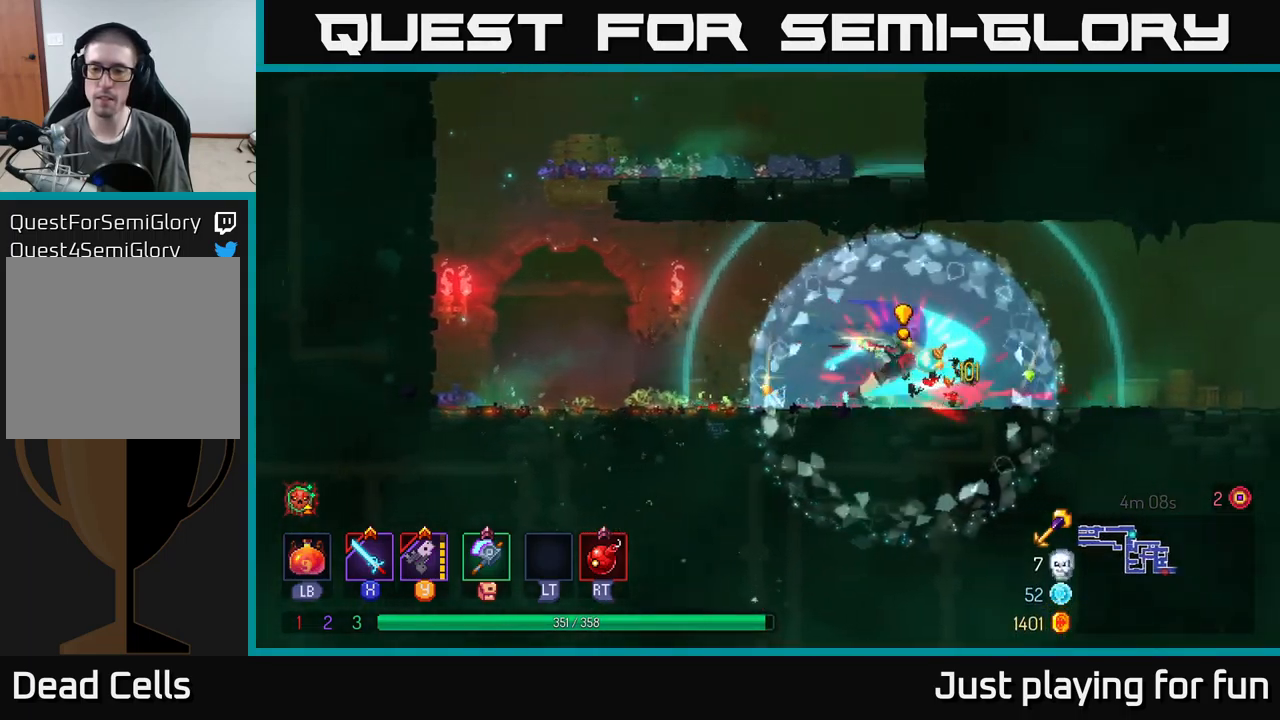
{"buttons": [], "left_stick": "right", "right_stick": "center", "events": [[100, "B", "down"], [233, "B", "up"]]}
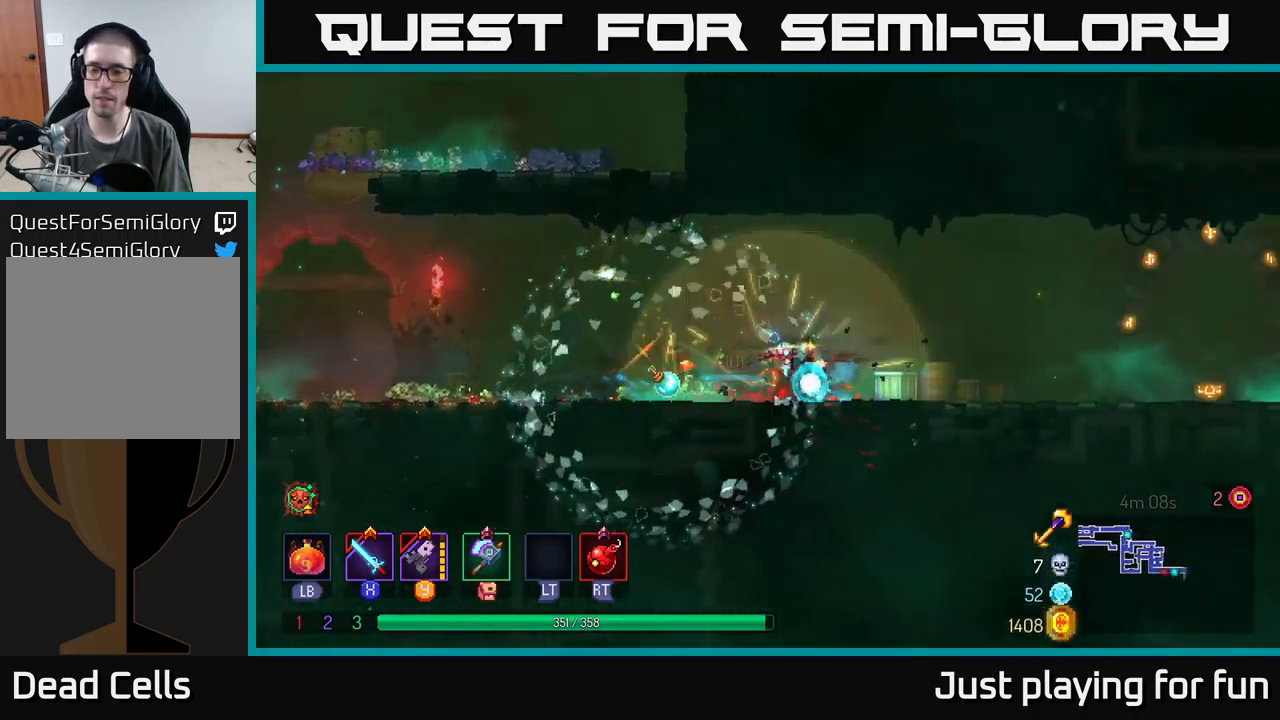
{"buttons": [], "left_stick": "right", "right_stick": "center", "events": []}
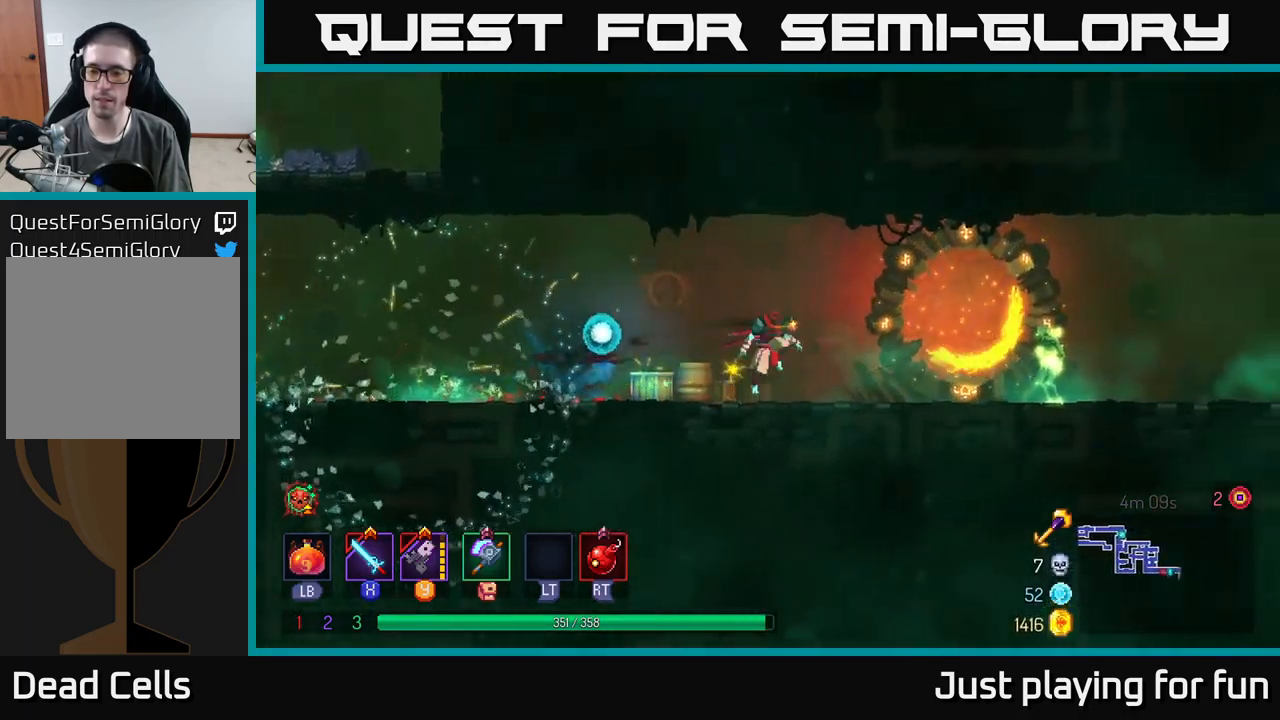
{"buttons": ["B"], "left_stick": "right", "right_stick": "center", "events": [[17, "A", "down"], [167, "A", "up"], [467, "B", "down"]]}
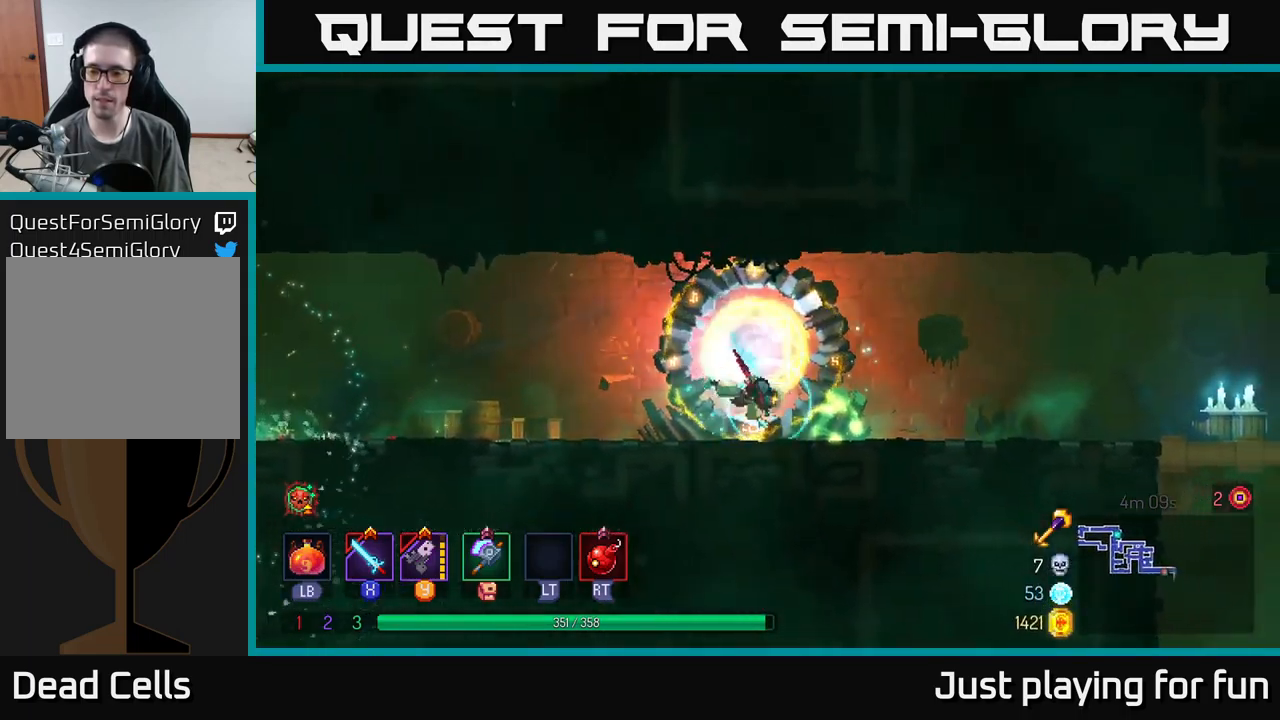
{"buttons": [], "left_stick": "down-left", "right_stick": "center", "events": [[100, "B", "up"], [400, "Y", "down"], [400, "left_stick", "down-left"], [467, "Y", "up"]]}
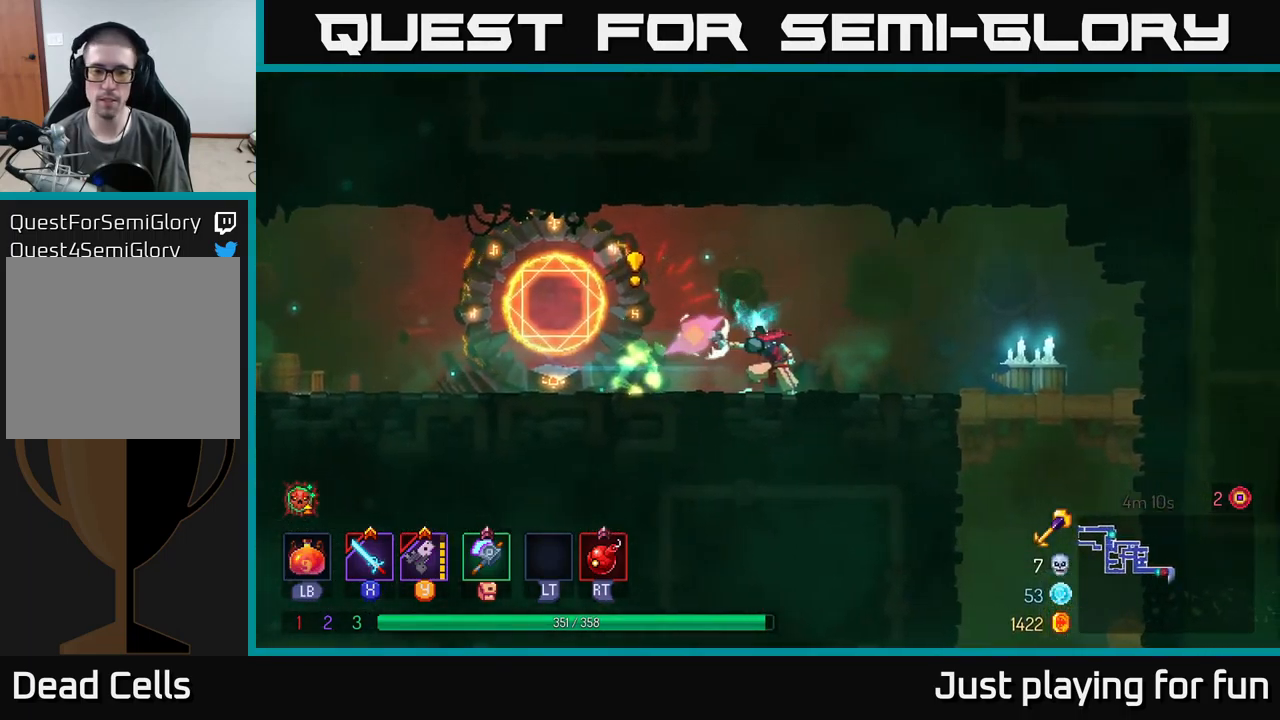
{"buttons": [], "left_stick": "left", "right_stick": "center", "events": [[200, "left_stick", "left"]]}
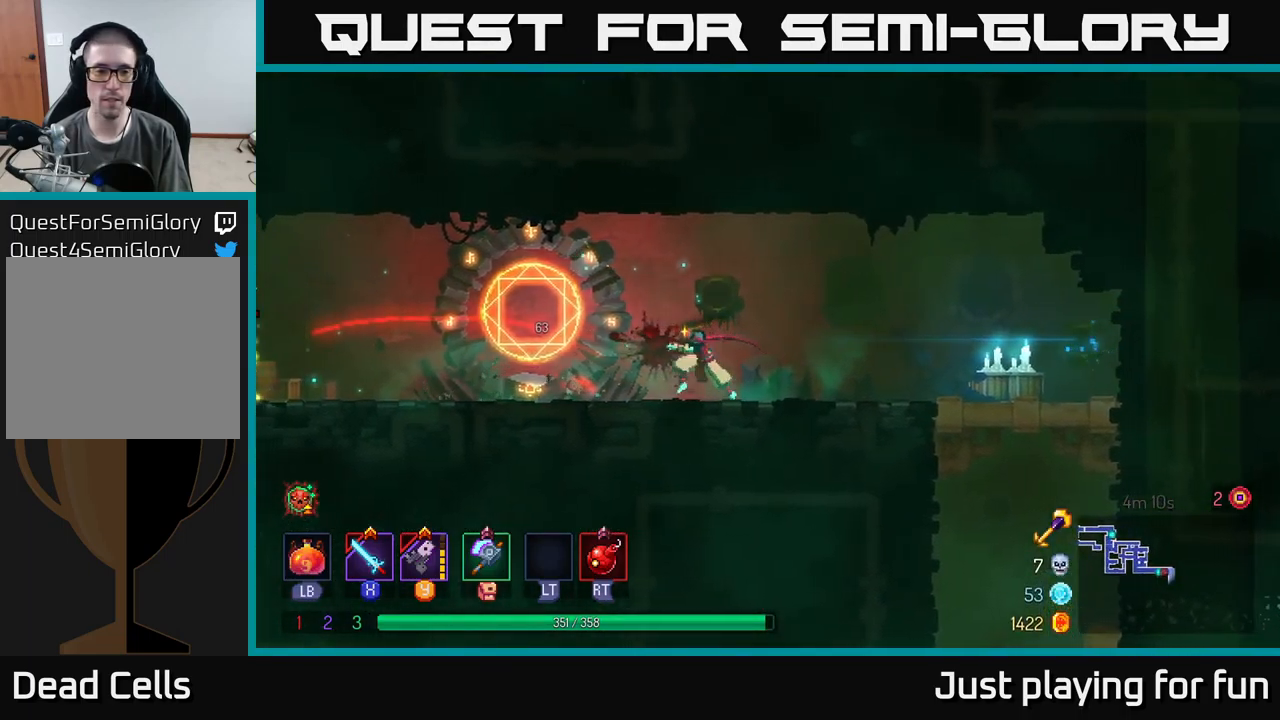
{"buttons": [], "left_stick": "left", "right_stick": "center", "events": [[150, "B", "down"], [250, "B", "up"], [367, "Y", "down"], [467, "Y", "up"]]}
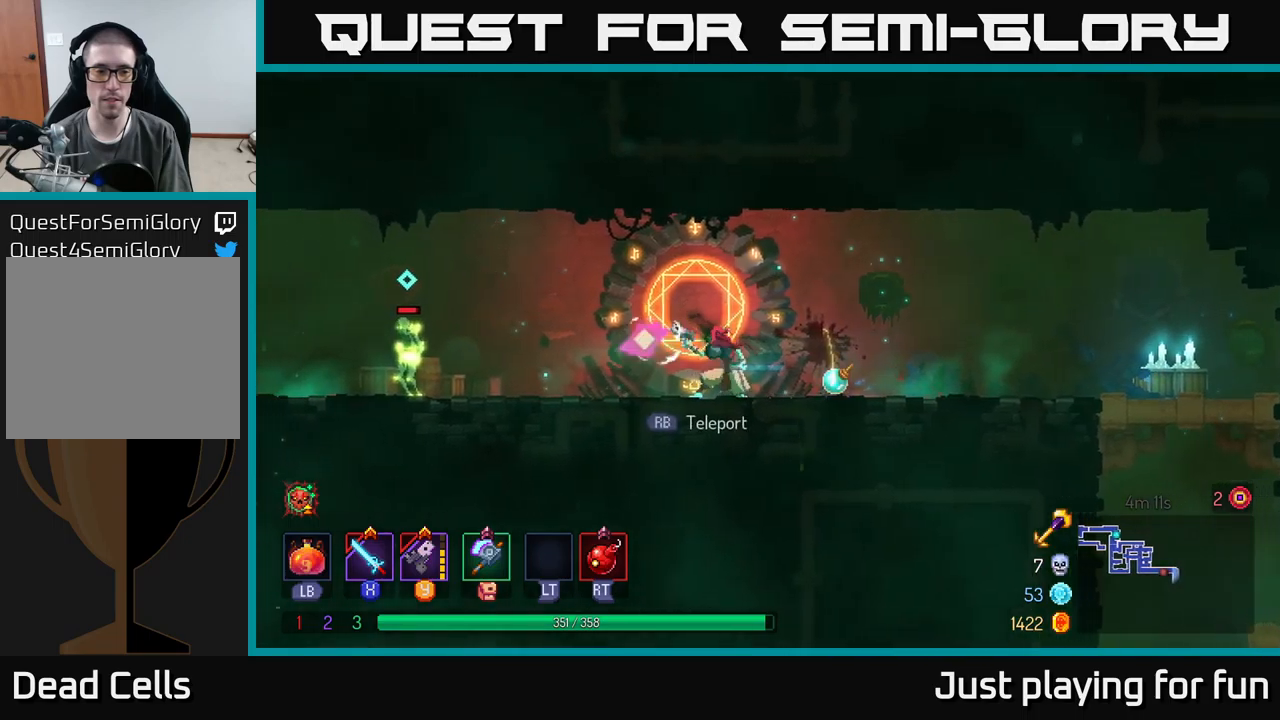
{"buttons": [], "left_stick": "left", "right_stick": "center", "events": [[367, "Y", "down"], [450, "Y", "up"]]}